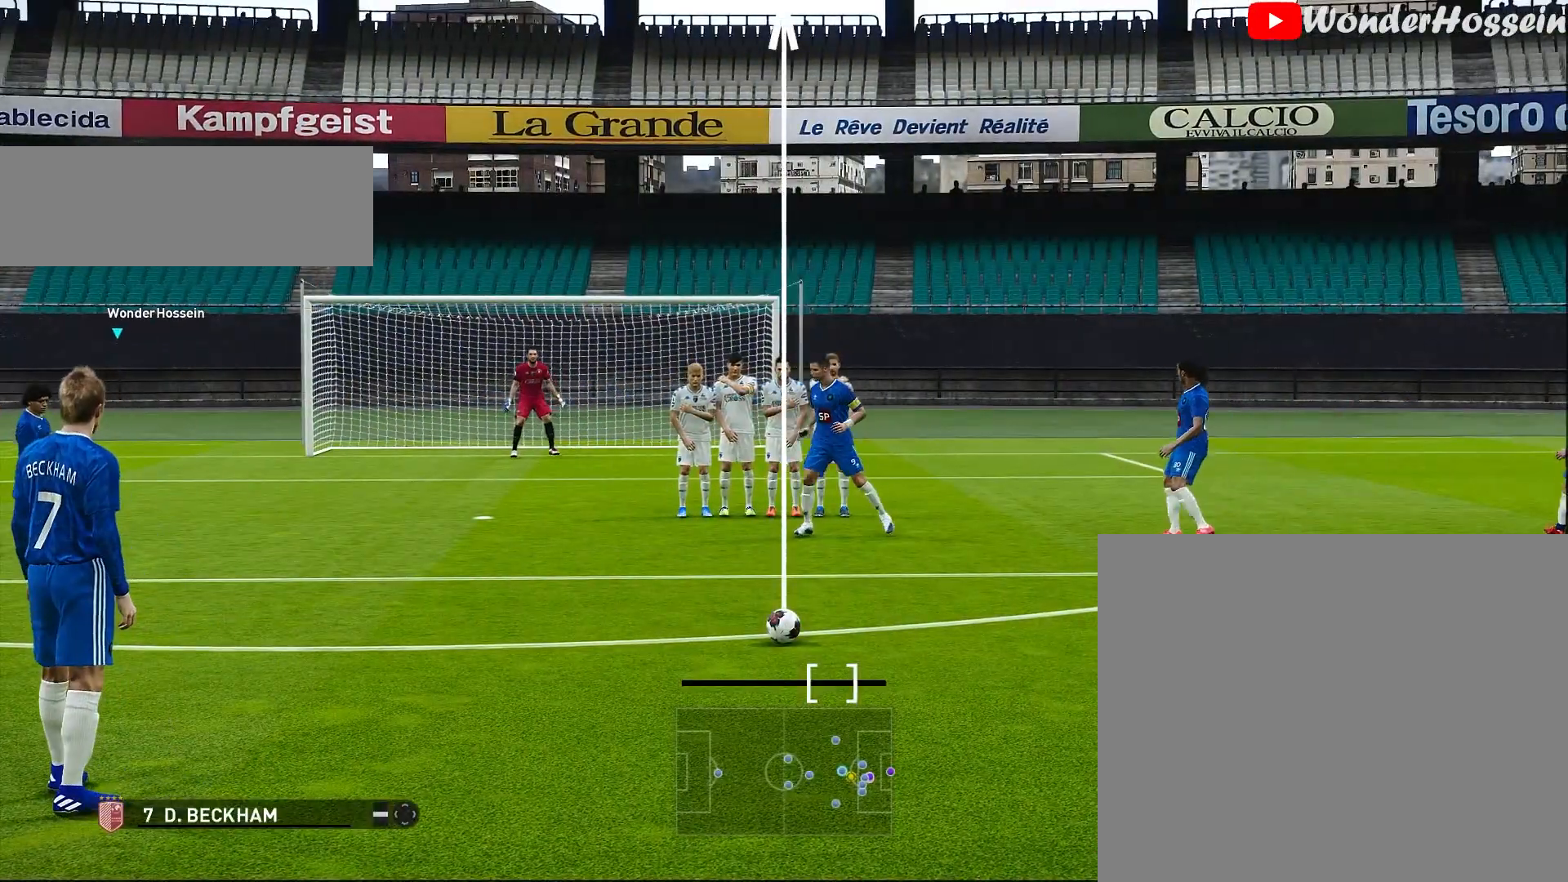
Gameplay with a controller (PlayStation layout); each line is a JSON object with the inputs held at the frame after it. "events" lists button and stick changes between this image and that frame as [ms after this image, input, new state], when the widget could be followed in between. Not read: L3 R3 right_stick.
{"buttons": [], "left_stick": "center", "events": []}
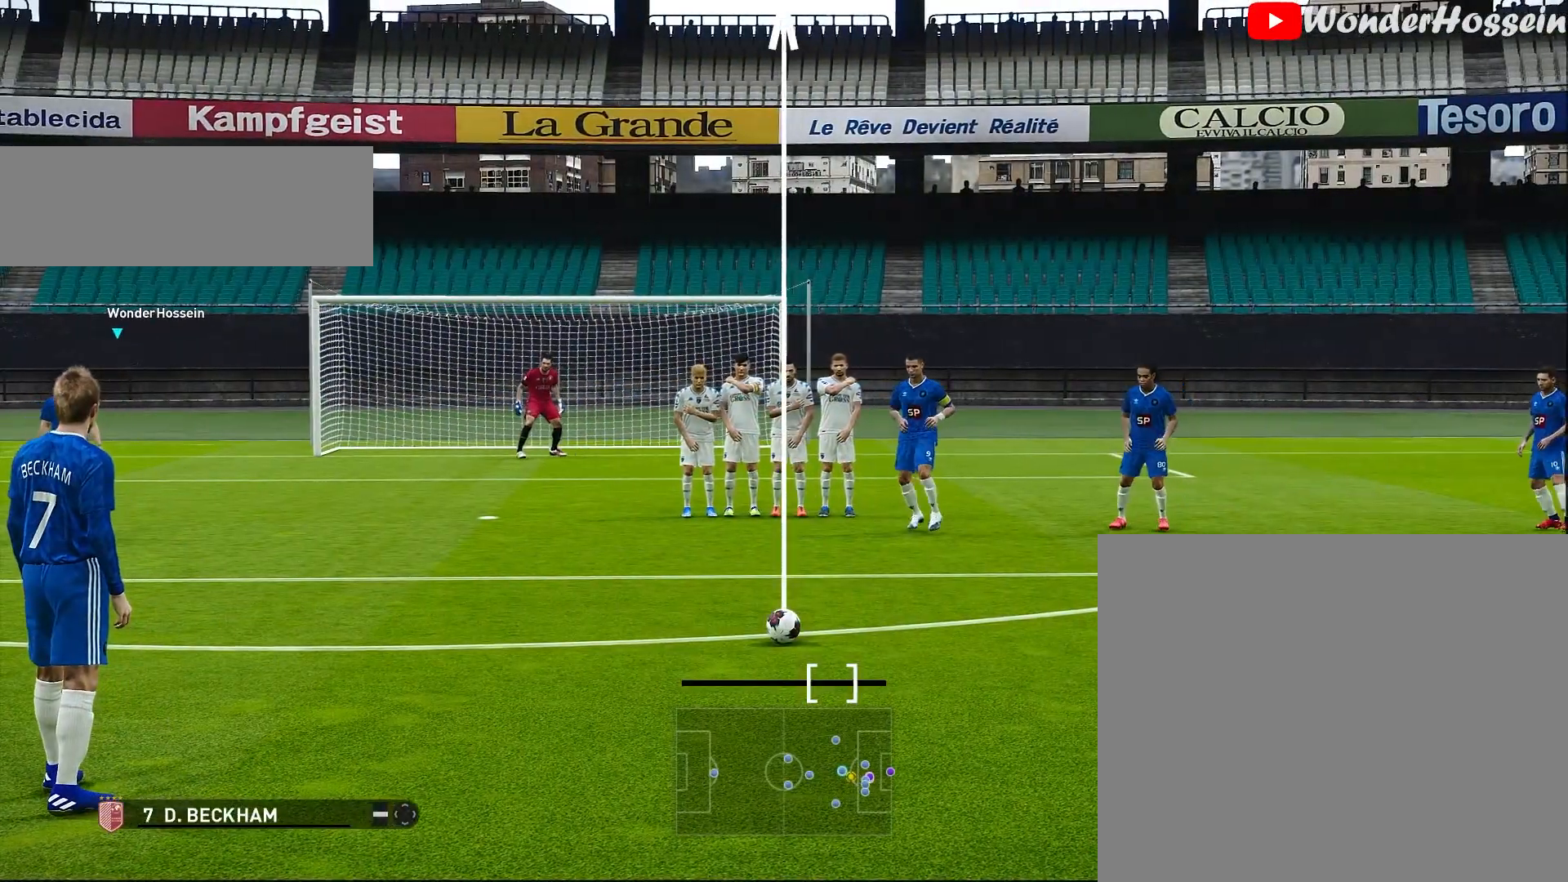
{"buttons": [], "left_stick": "center", "events": [[133, "left_stick", "left"], [183, "left_stick", "center"]]}
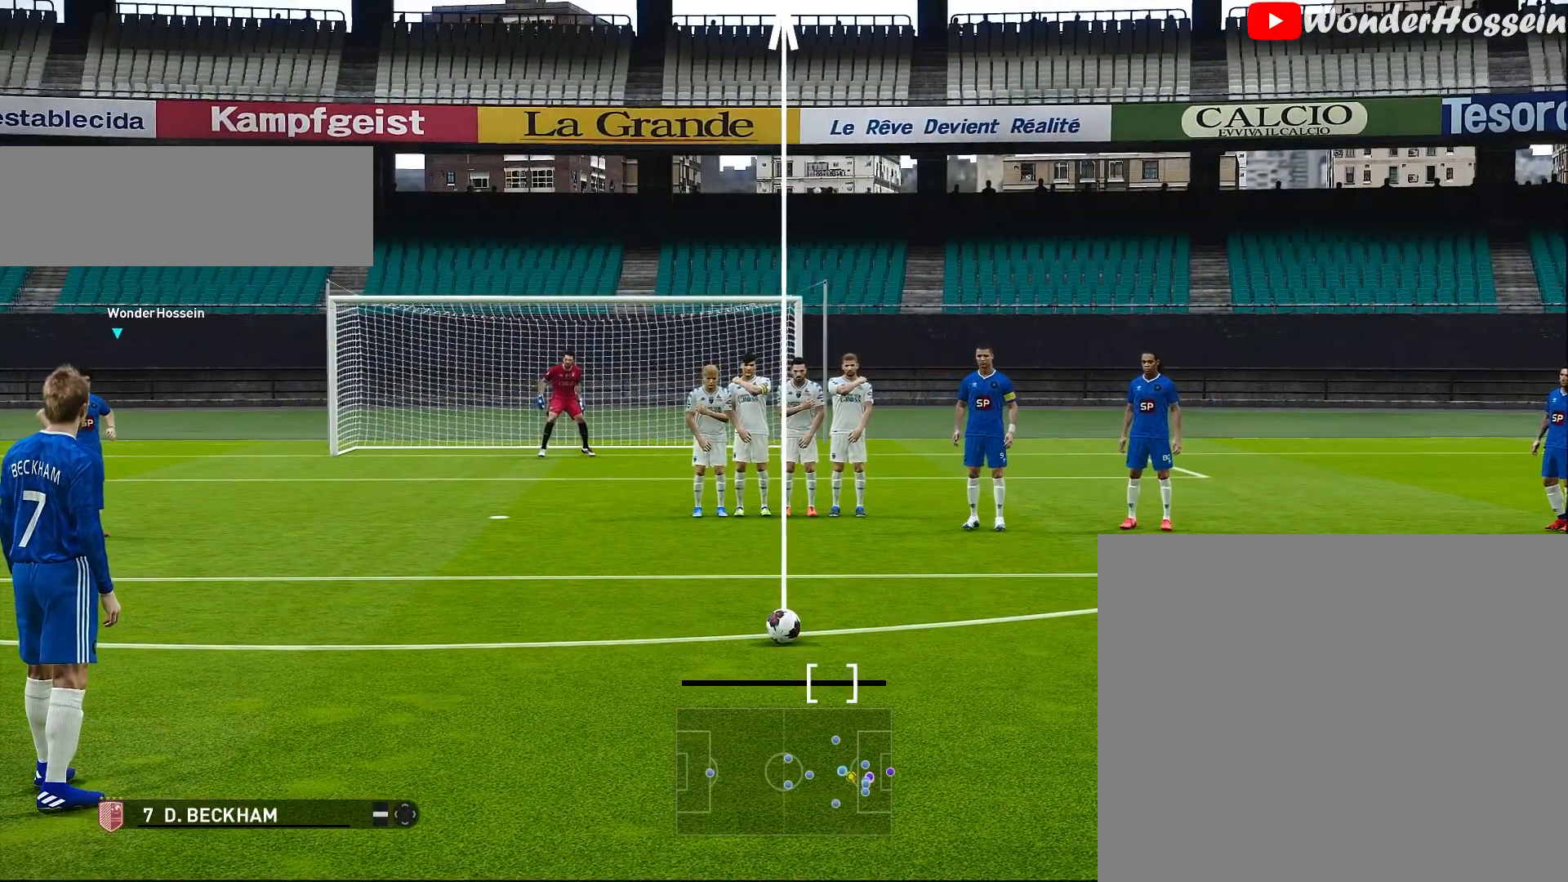
{"buttons": ["SQUARE"], "left_stick": "down", "events": [[250, "left_stick", "down"], [350, "SQUARE", "down"]]}
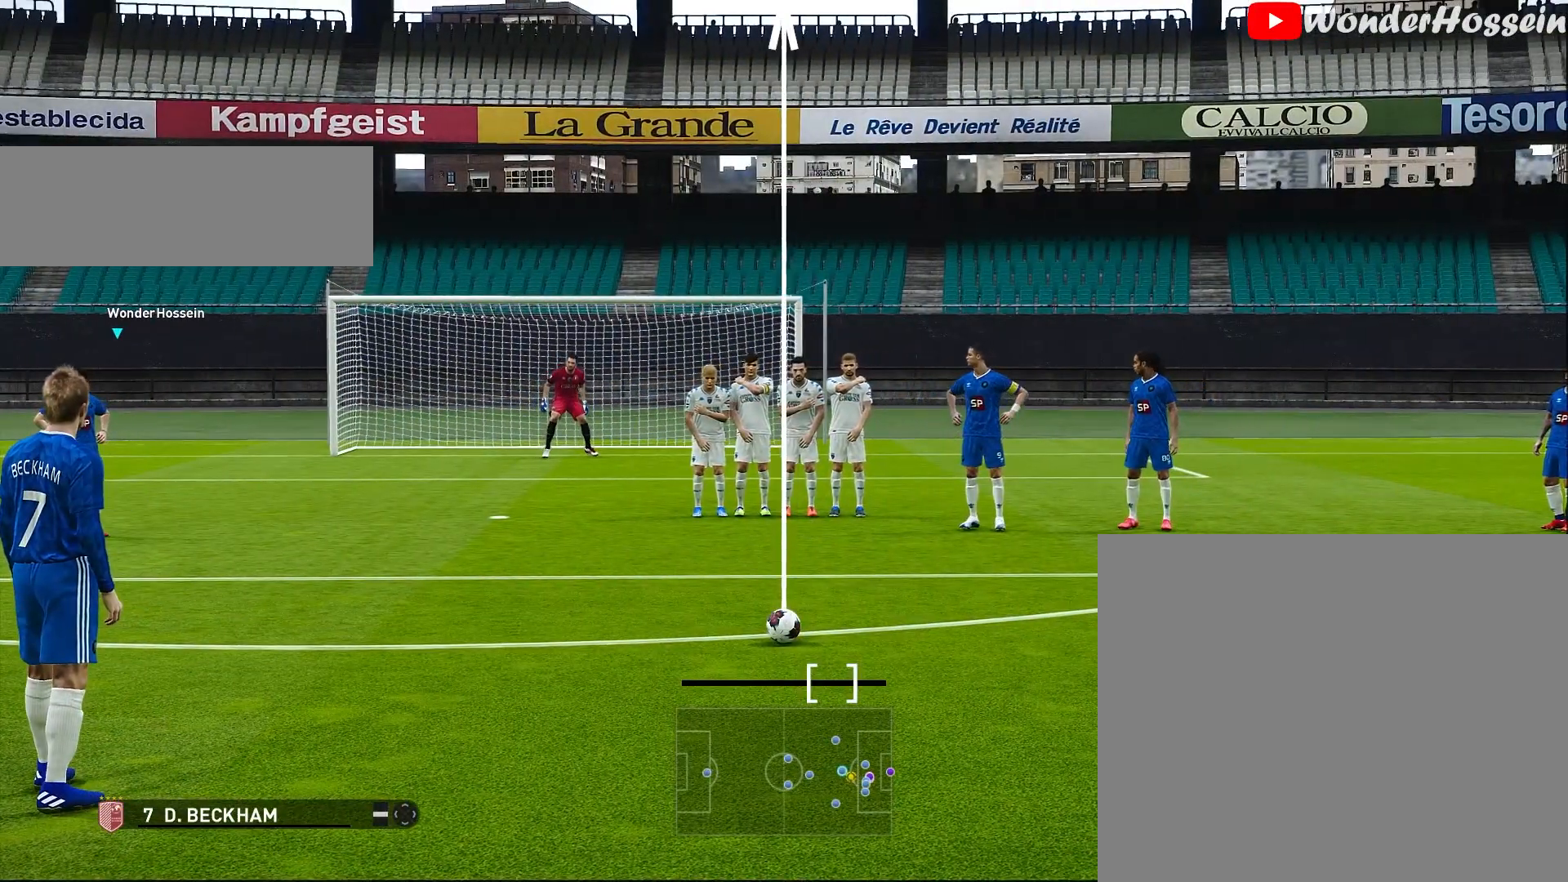
{"buttons": ["SQUARE"], "left_stick": "down", "events": []}
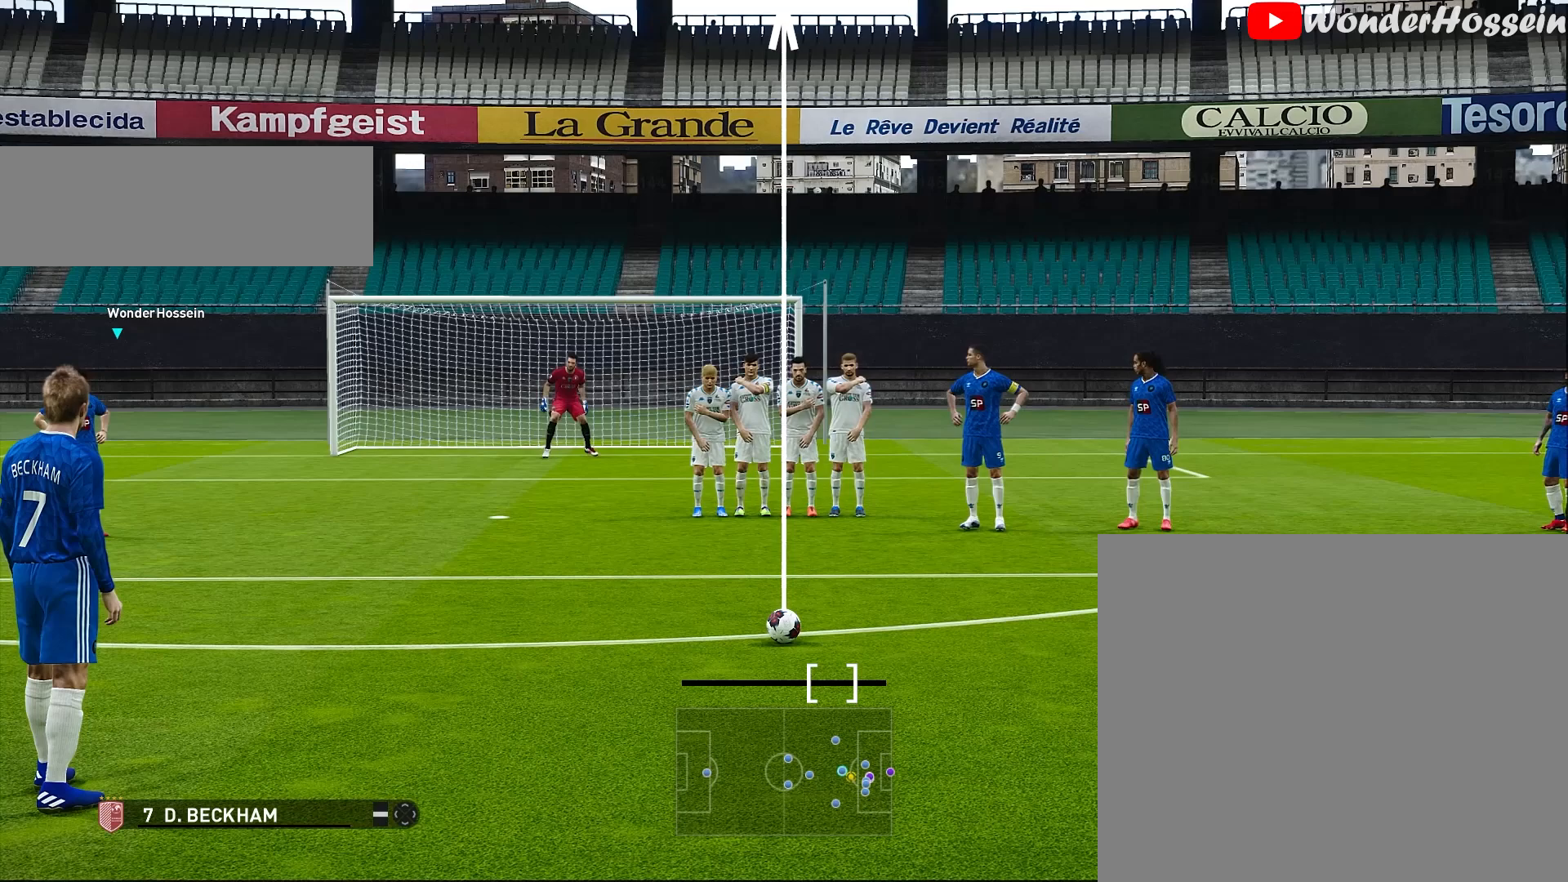
{"buttons": ["SQUARE"], "left_stick": "down", "events": []}
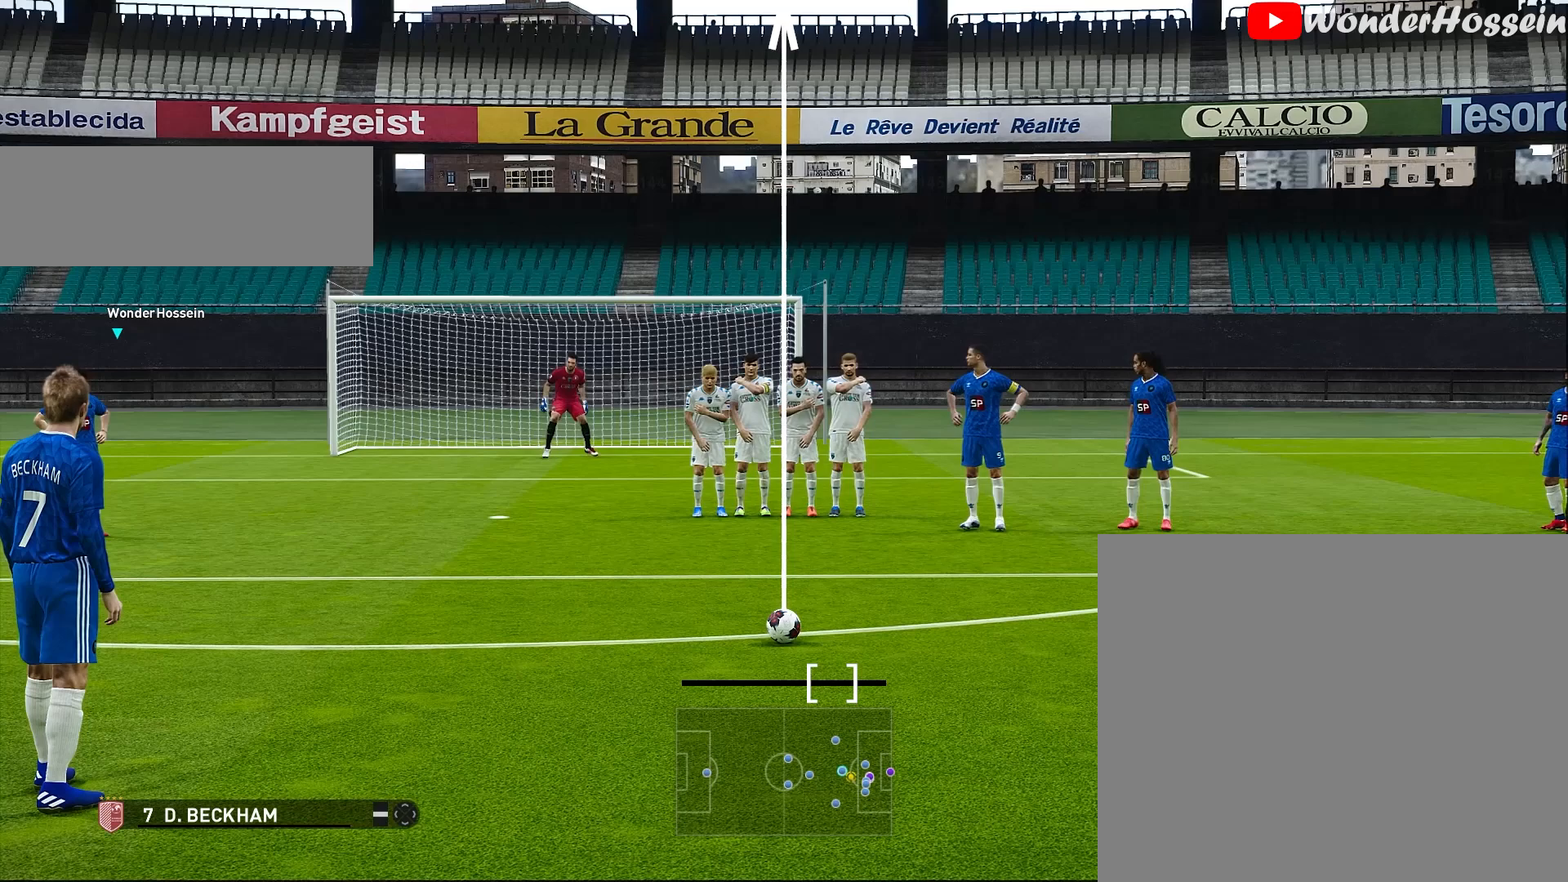
{"buttons": ["SQUARE"], "left_stick": "down", "events": []}
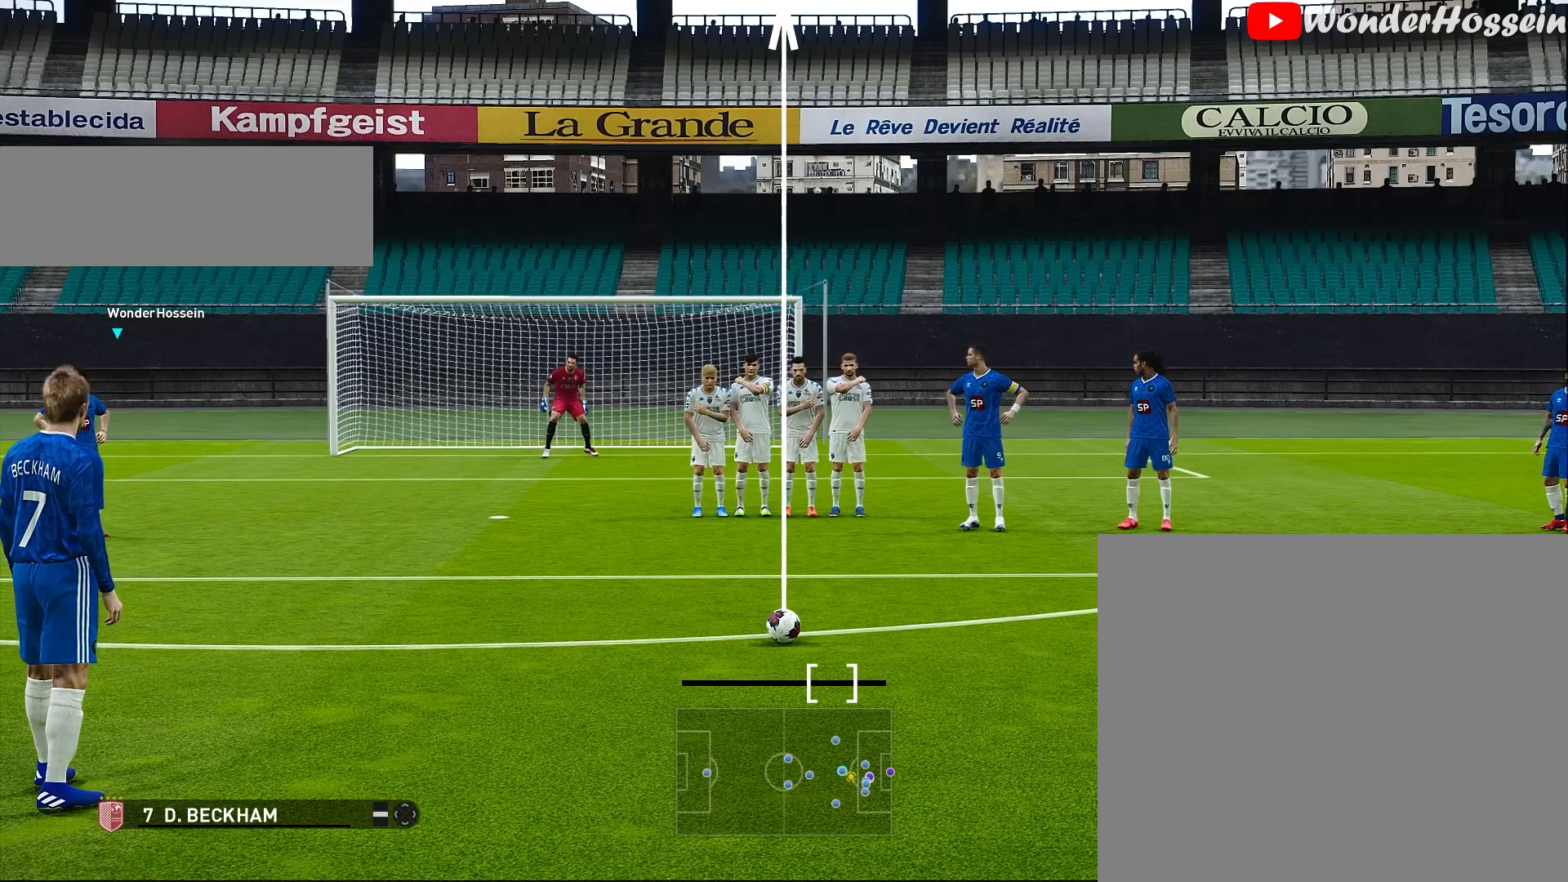
{"buttons": ["SQUARE"], "left_stick": "down", "events": []}
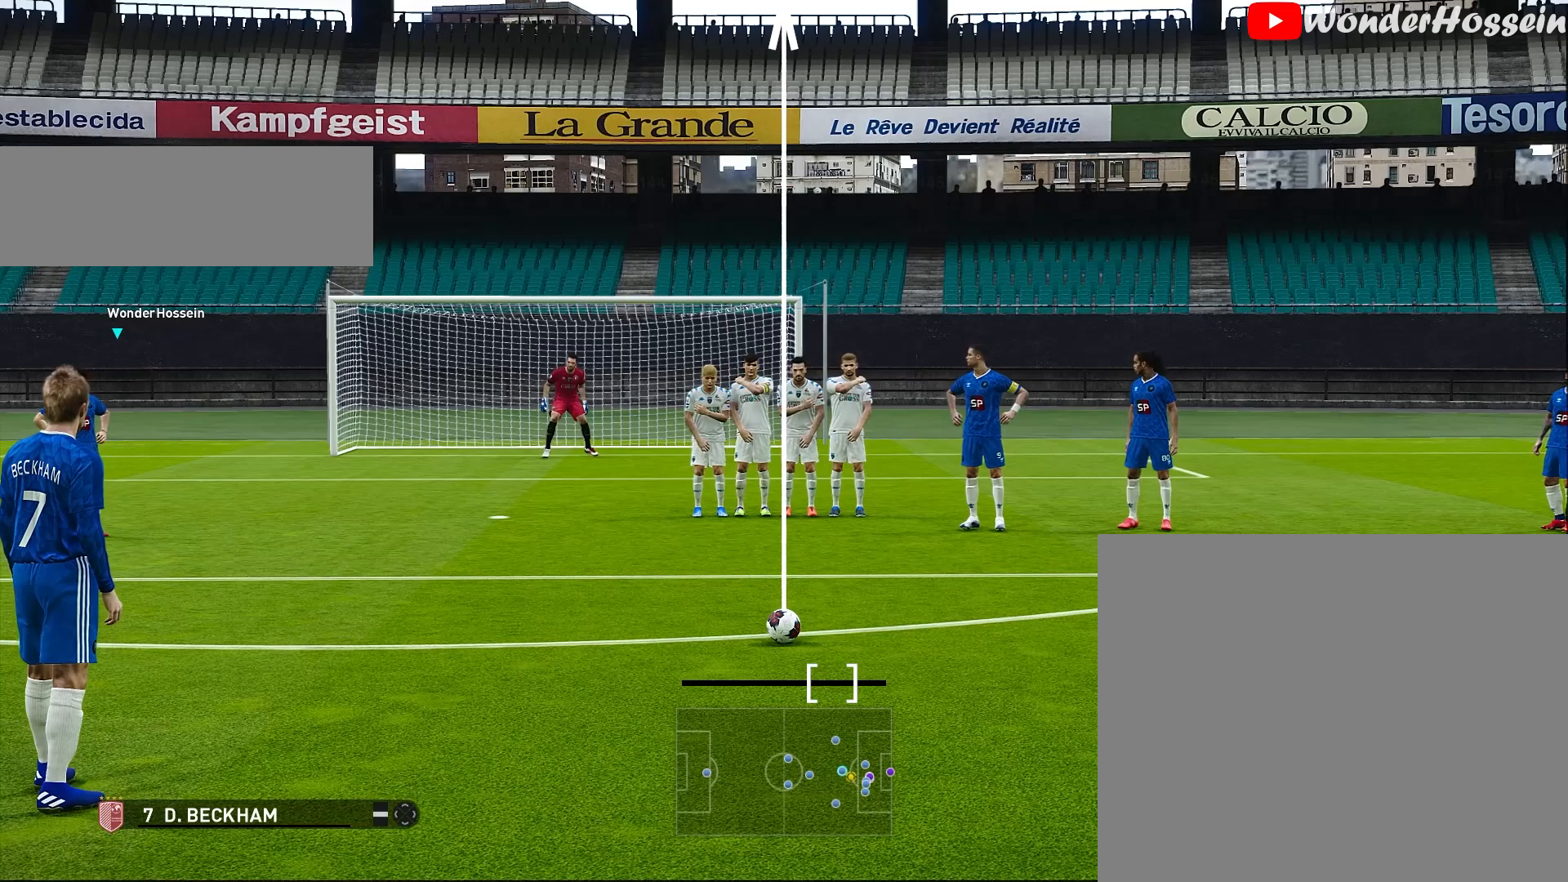
{"buttons": ["SQUARE"], "left_stick": "down", "events": []}
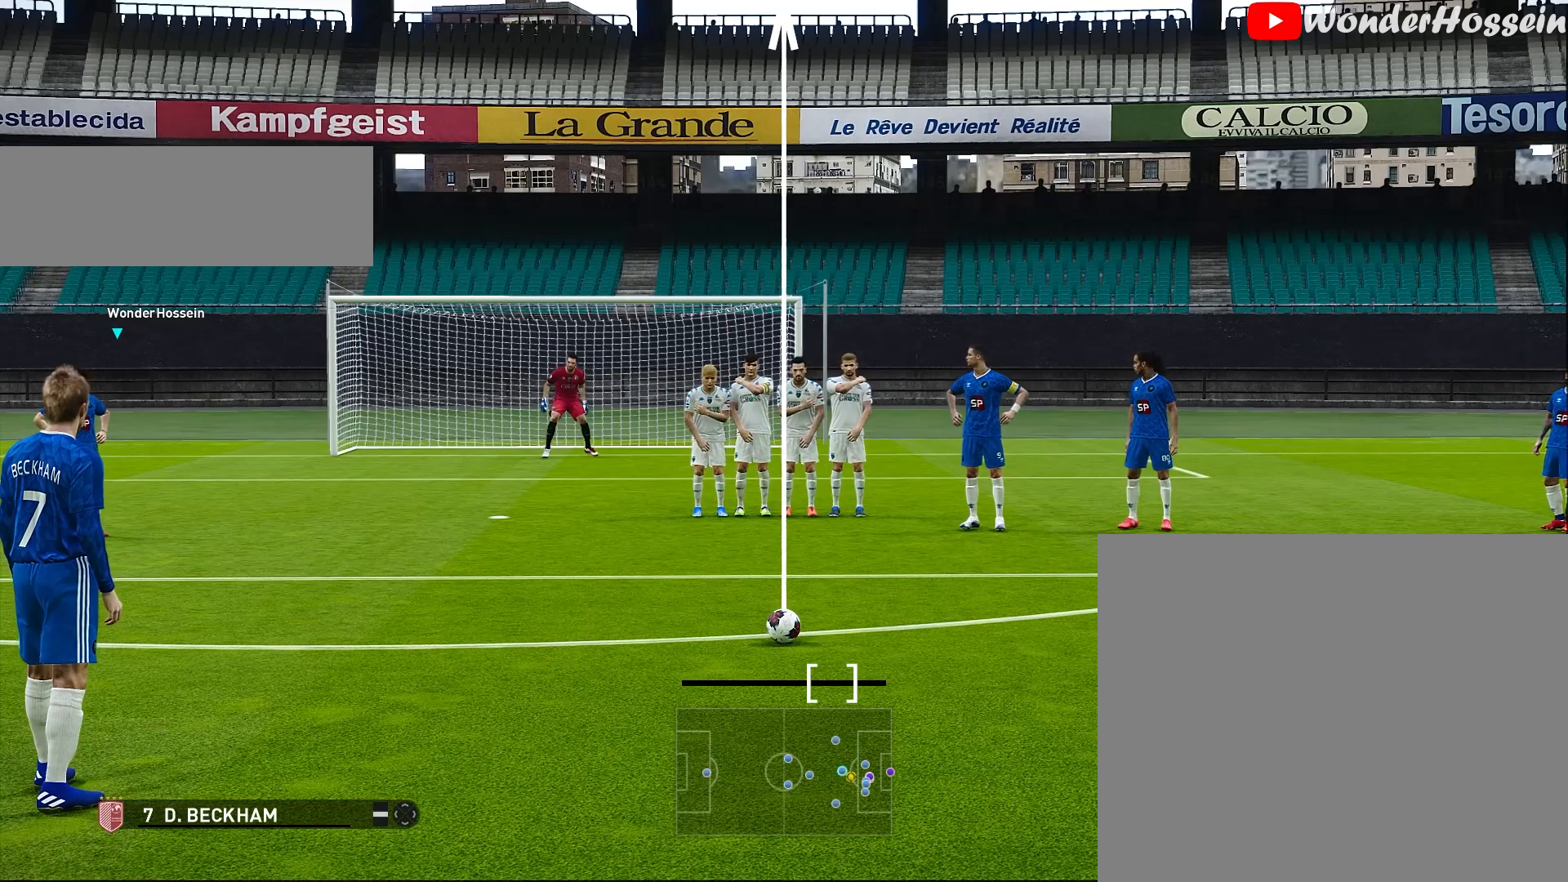
{"buttons": ["SQUARE"], "left_stick": "down", "events": []}
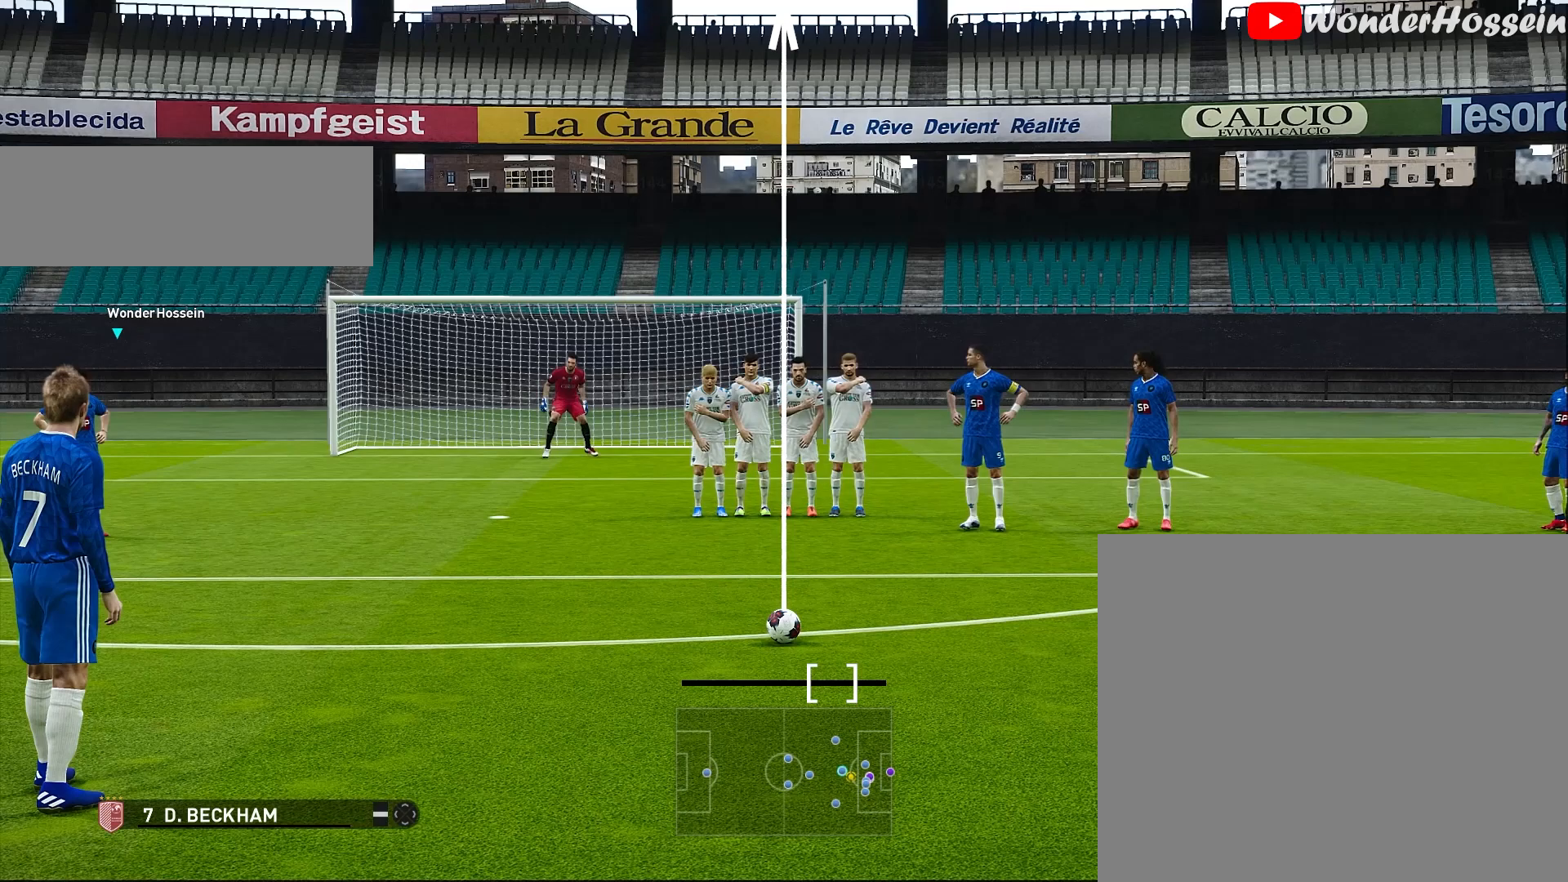
{"buttons": ["SQUARE"], "left_stick": "down", "events": []}
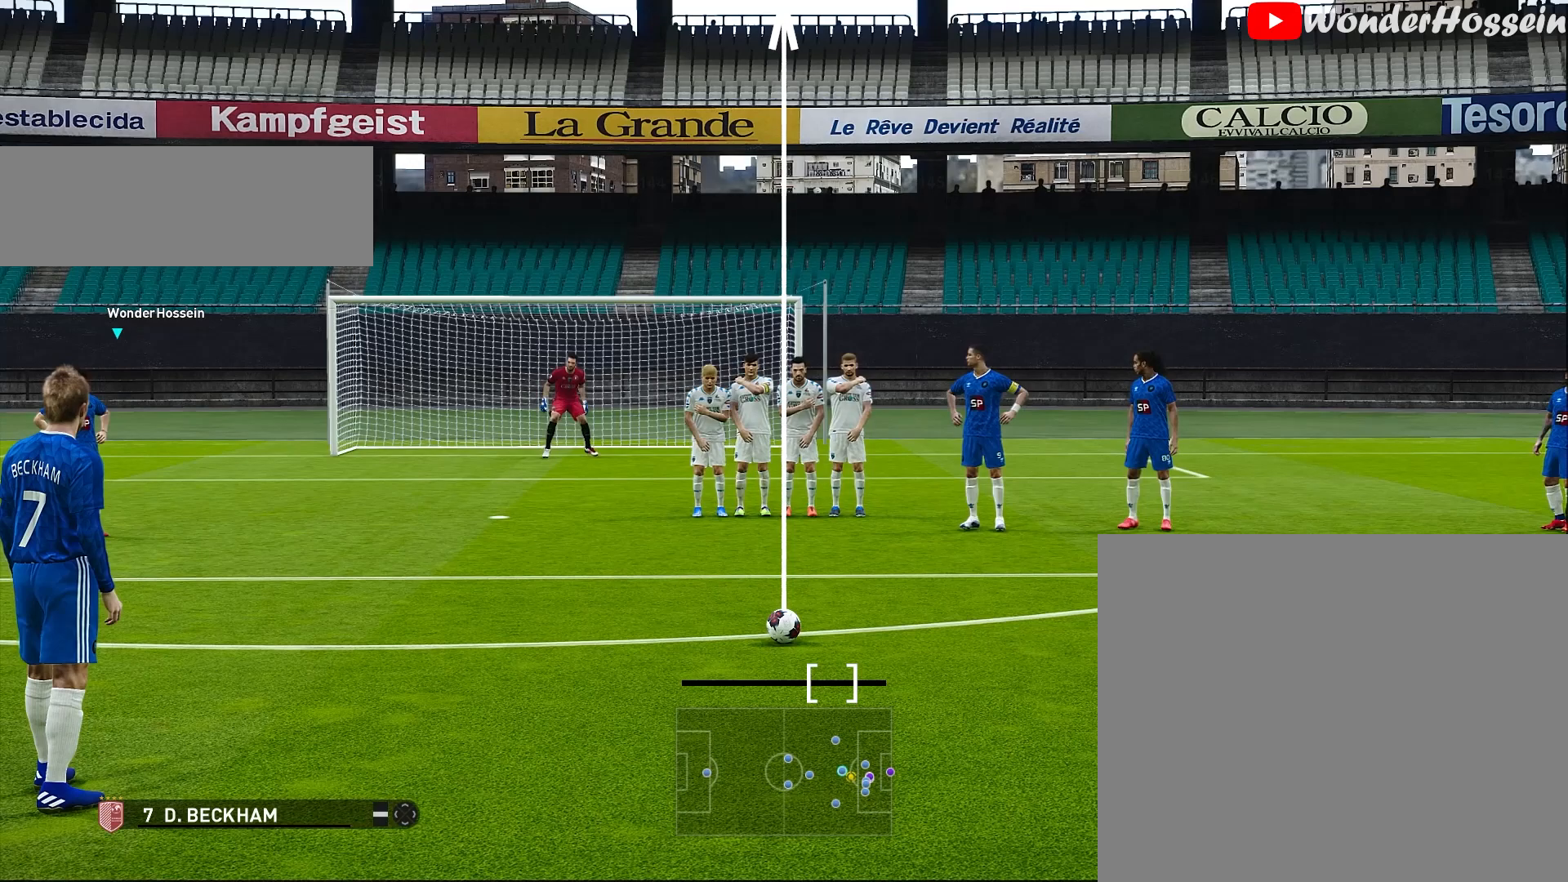
{"buttons": ["SQUARE"], "left_stick": "down", "events": []}
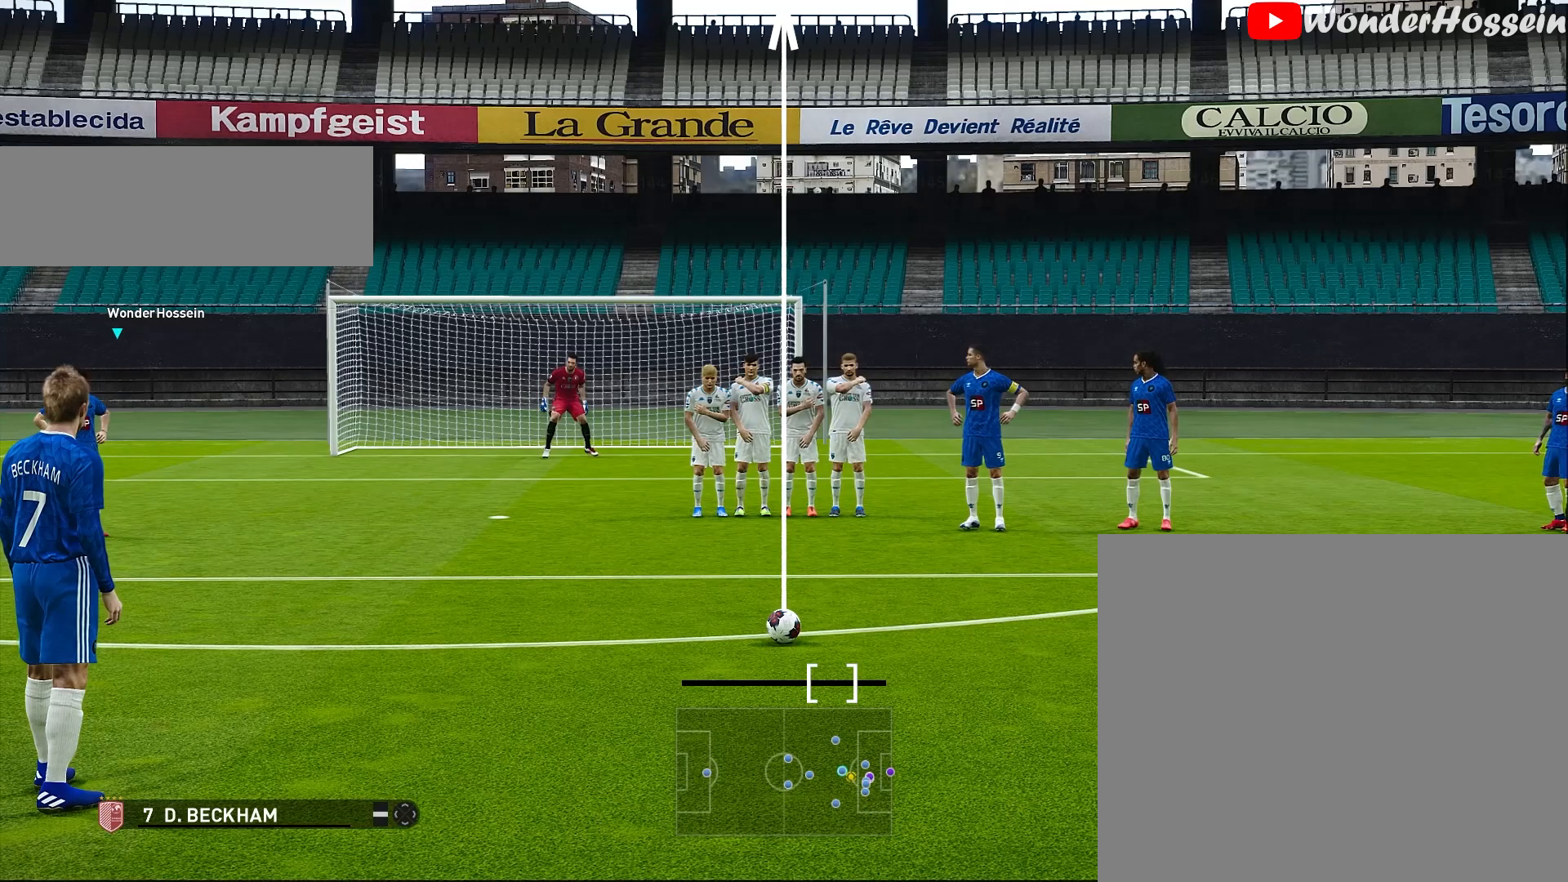
{"buttons": ["SQUARE"], "left_stick": "down", "events": []}
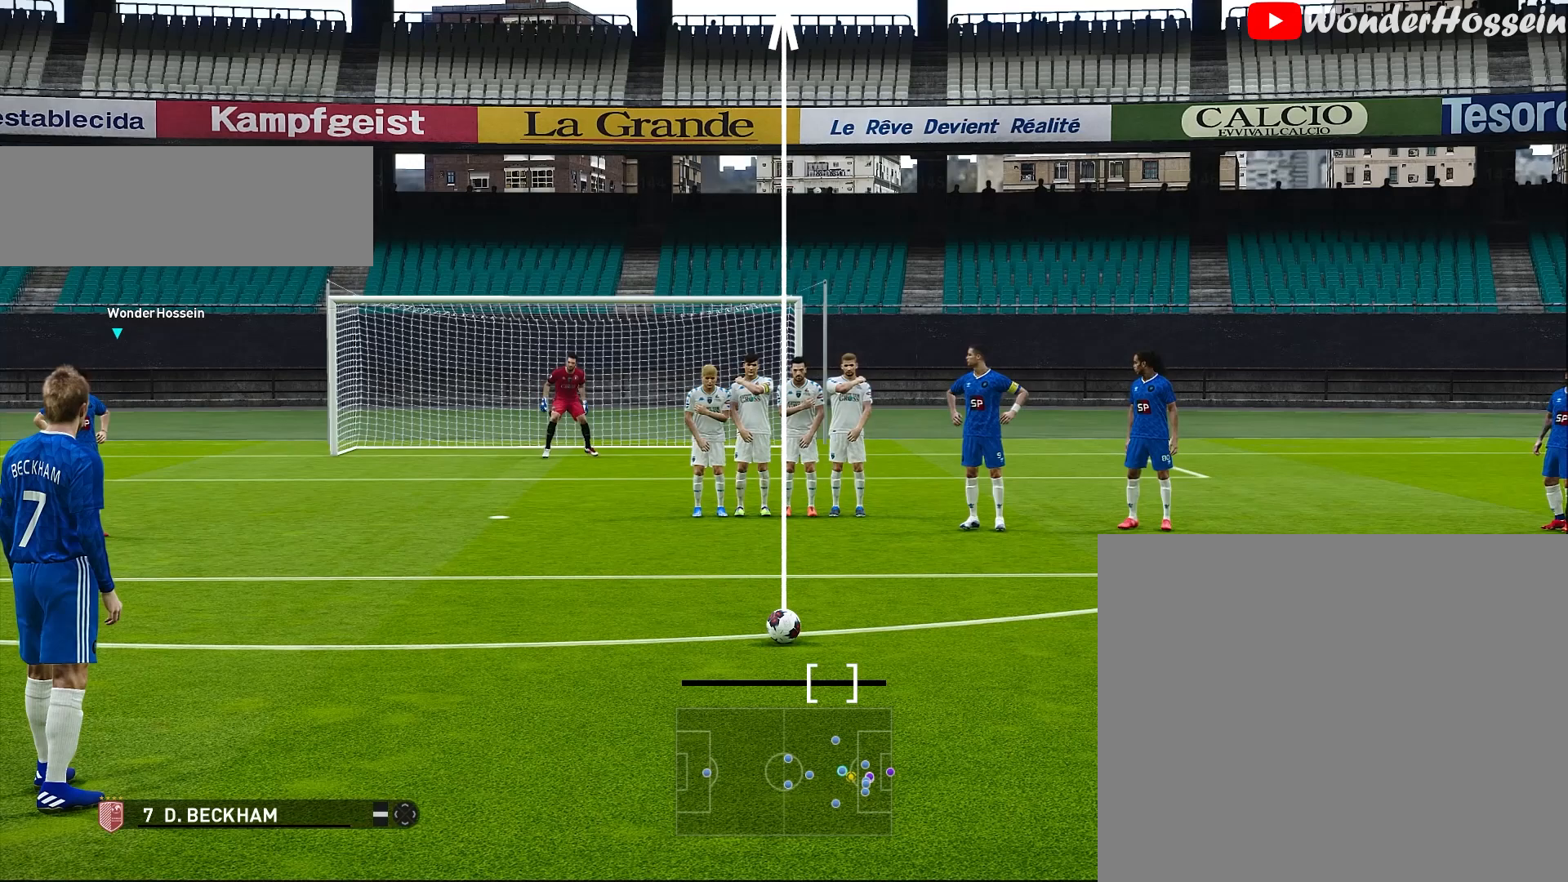
{"buttons": ["SQUARE"], "left_stick": "down", "events": []}
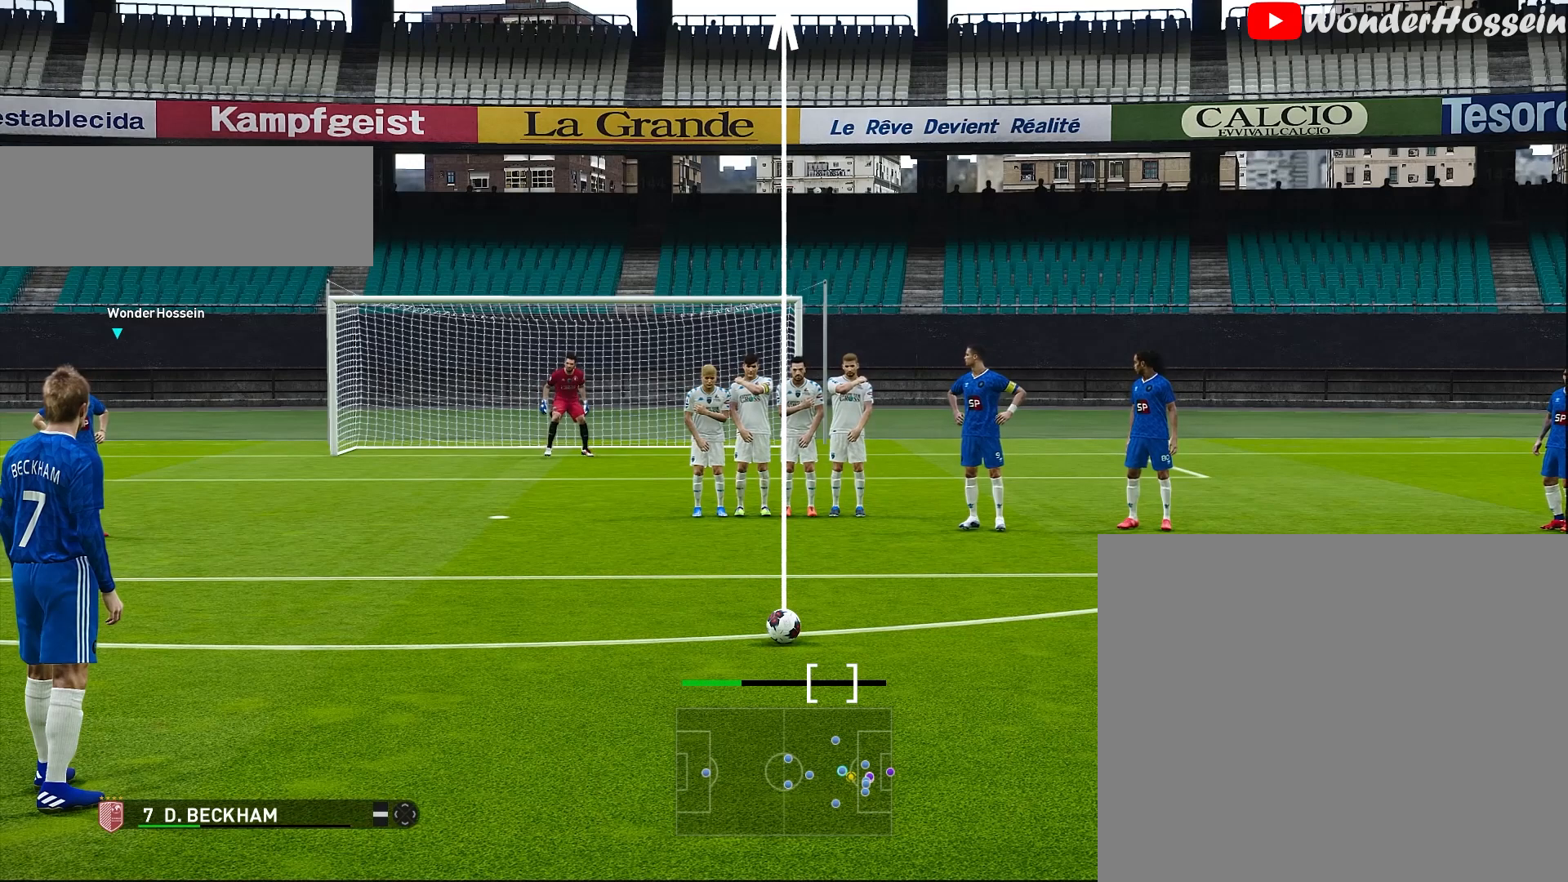
{"buttons": [], "left_stick": "down", "events": [[100, "SQUARE", "up"]]}
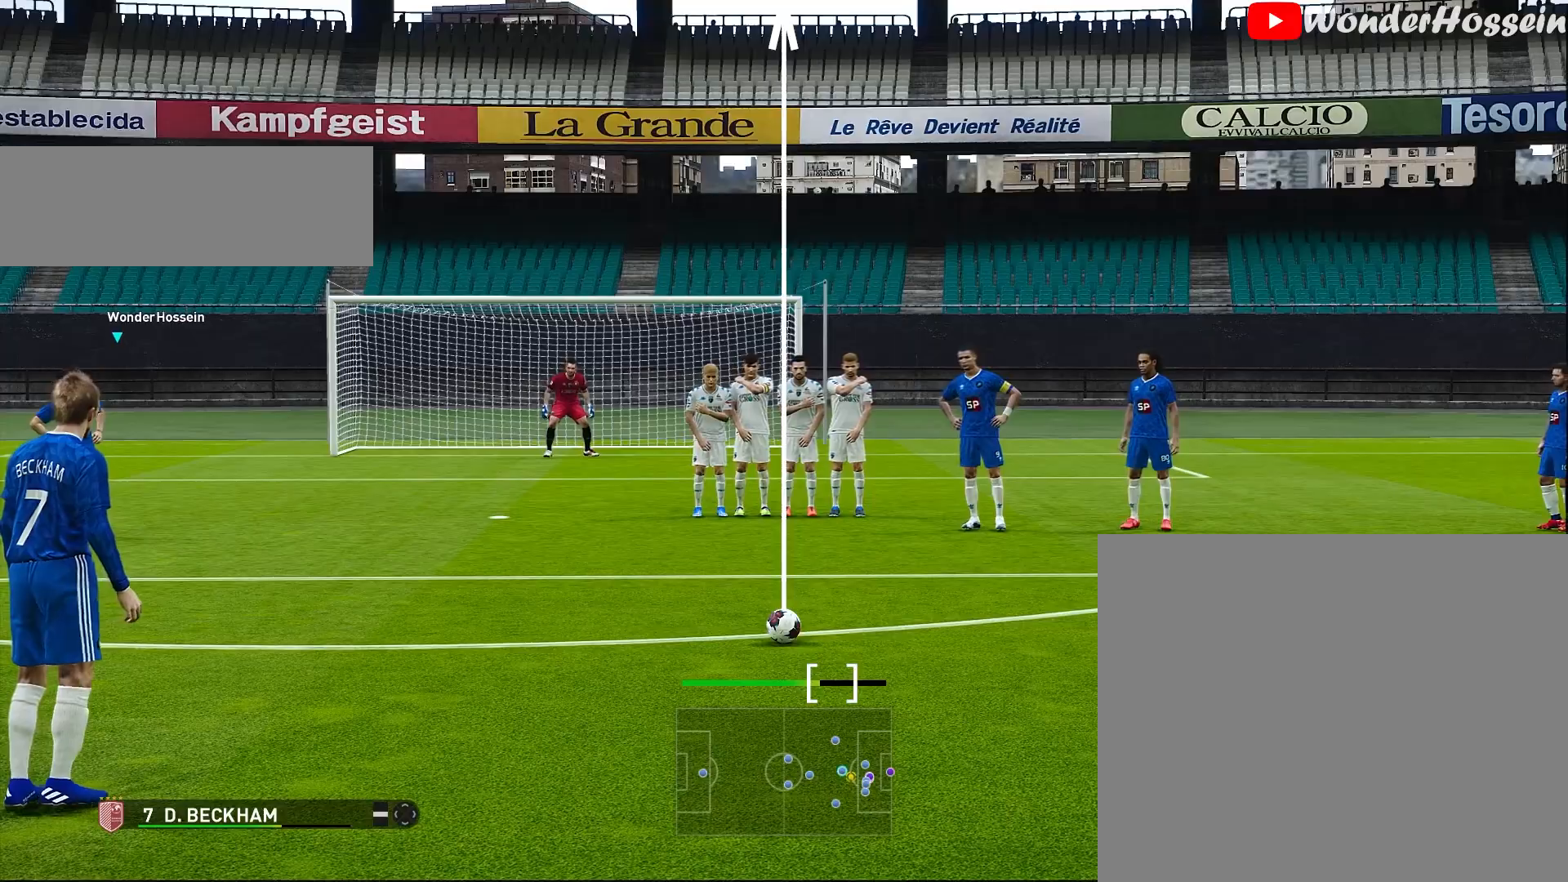
{"buttons": [], "left_stick": "down", "events": []}
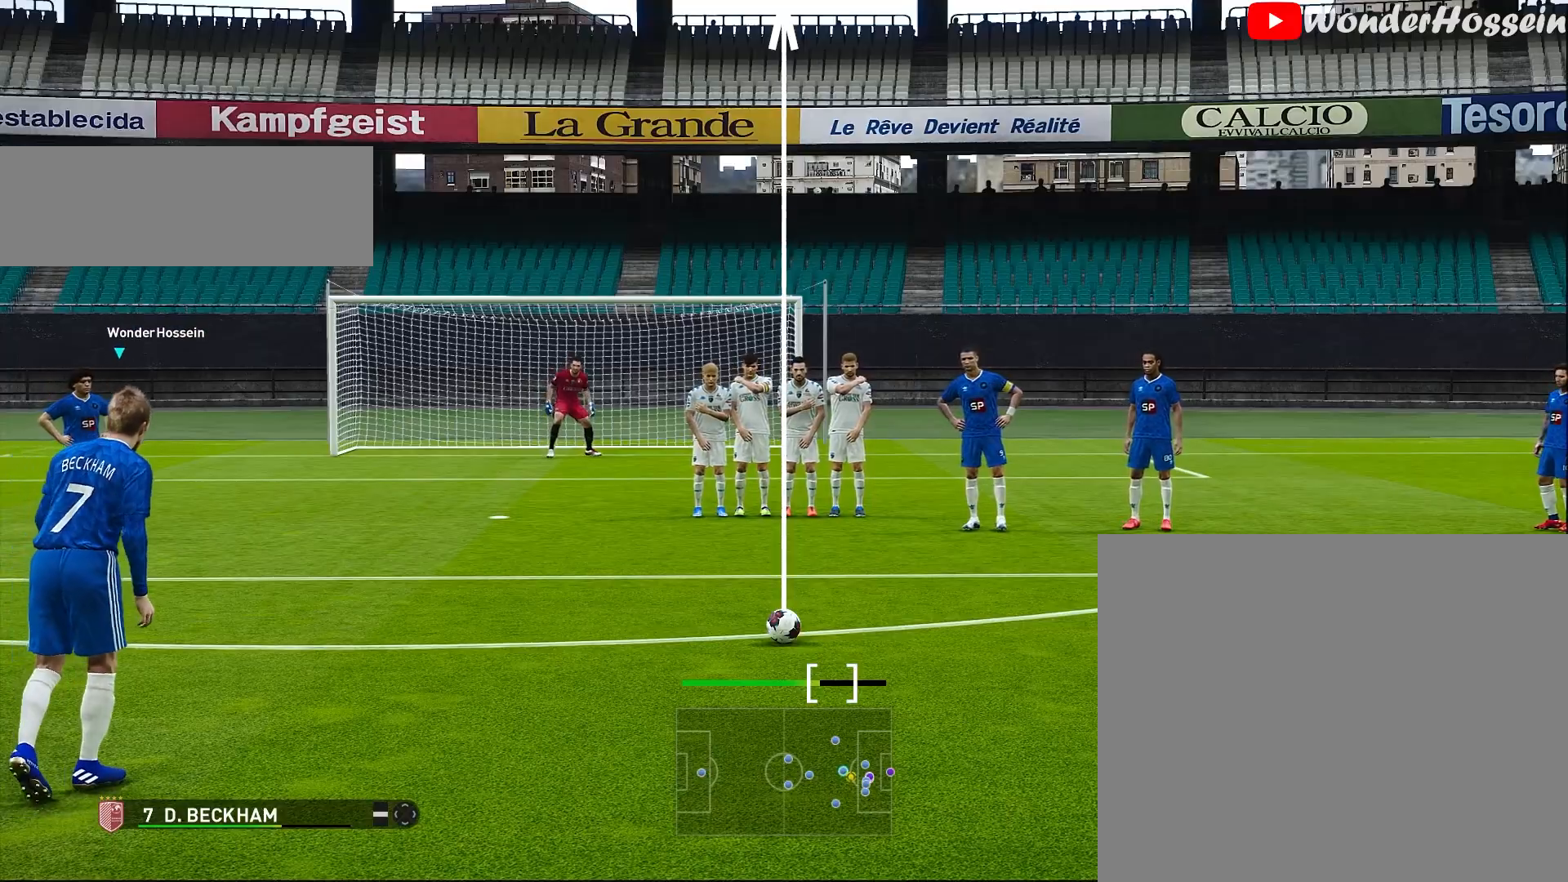
{"buttons": [], "left_stick": "down", "events": []}
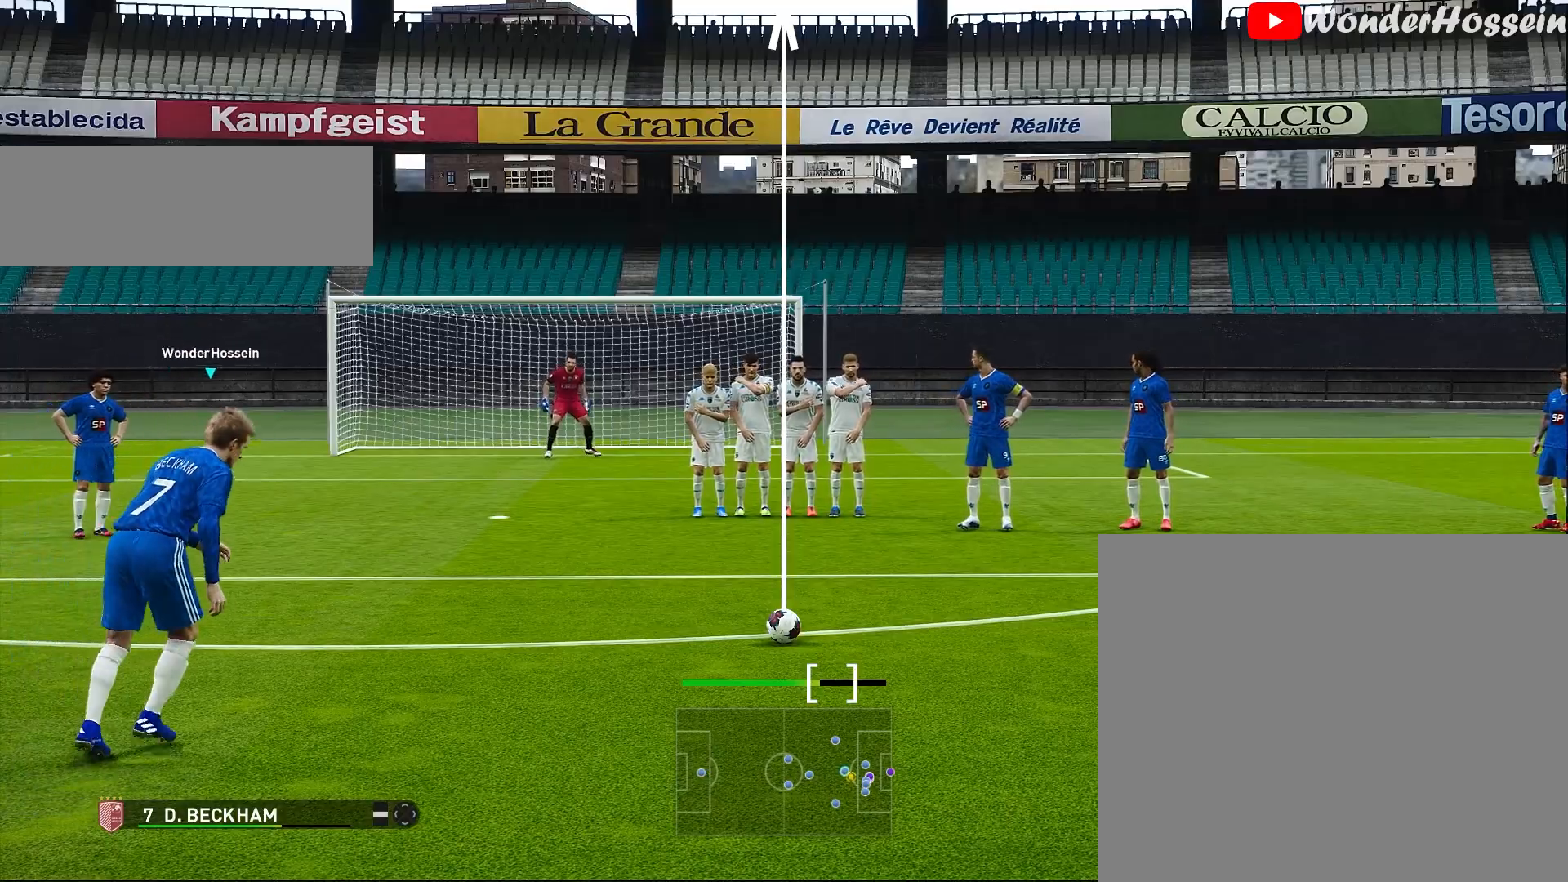
{"buttons": [], "left_stick": "down", "events": []}
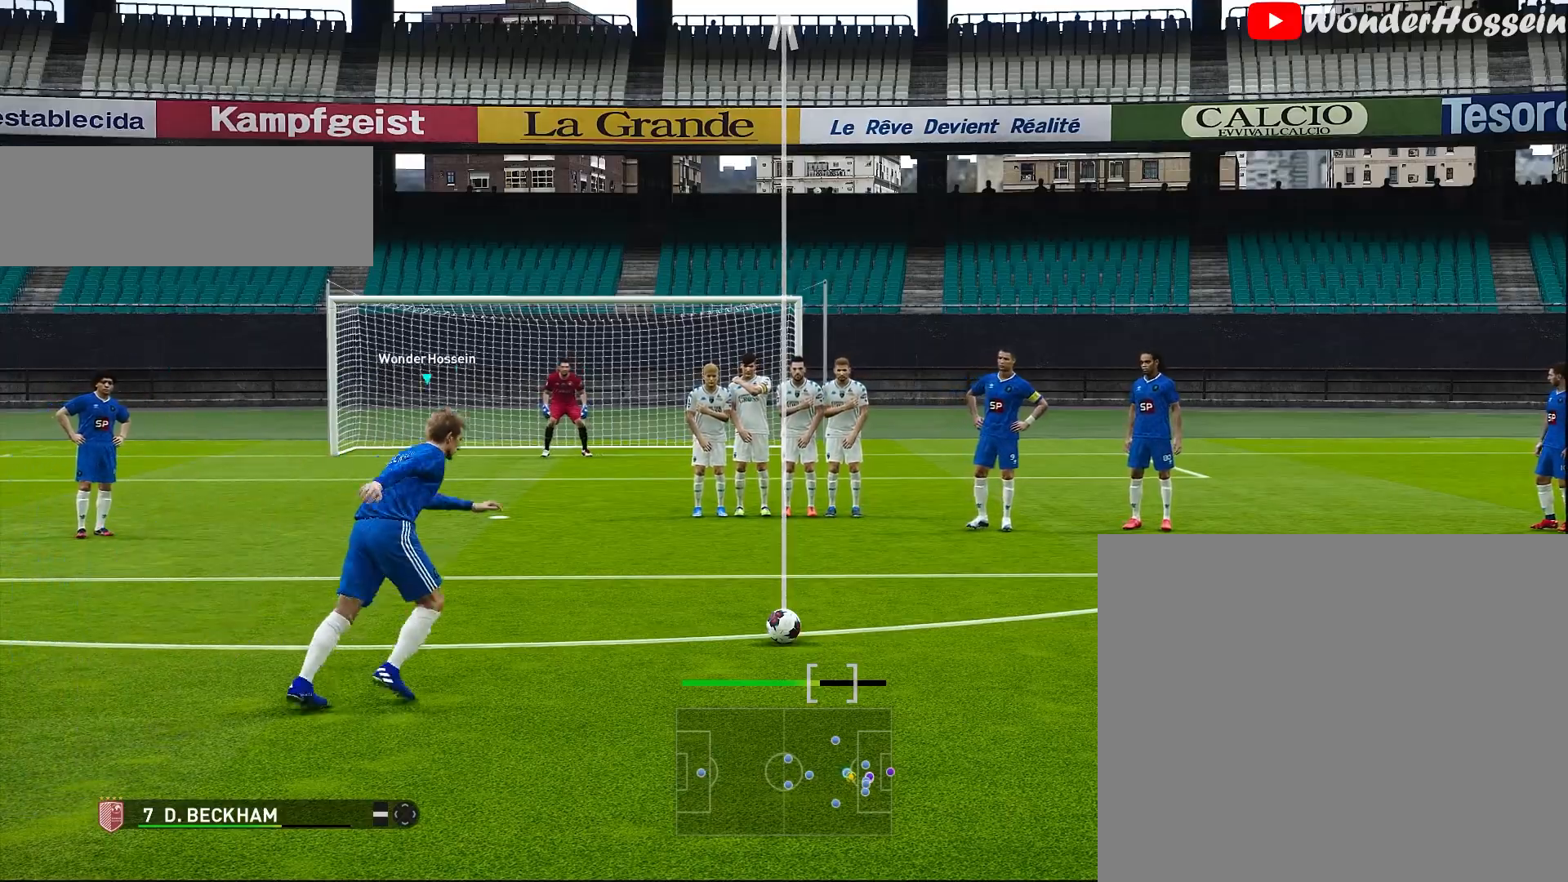
{"buttons": [], "left_stick": "down", "events": []}
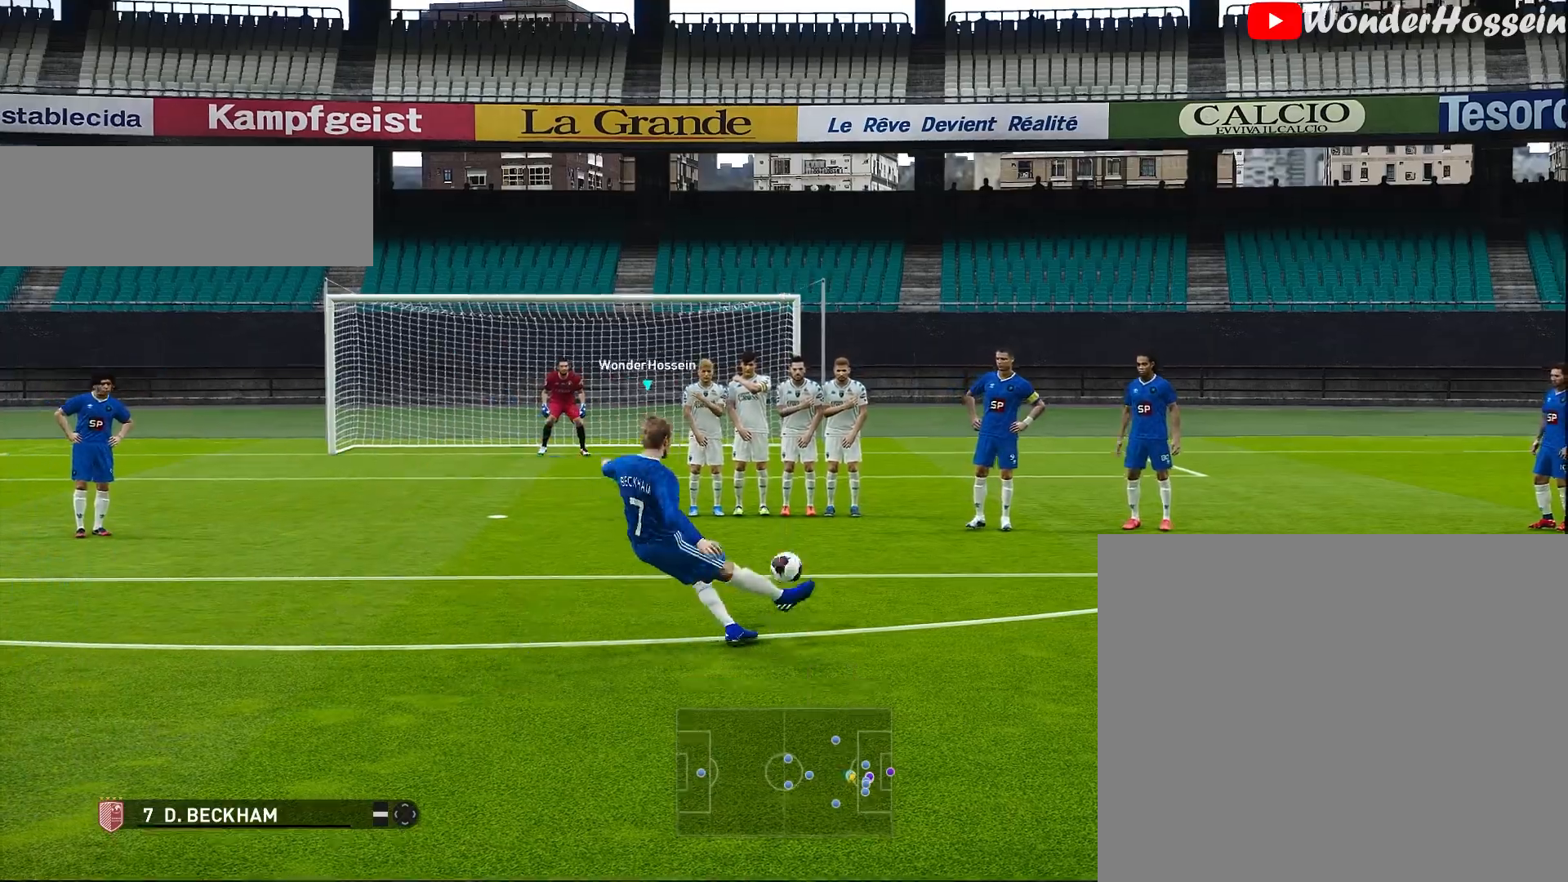
{"buttons": [], "left_stick": "down", "events": []}
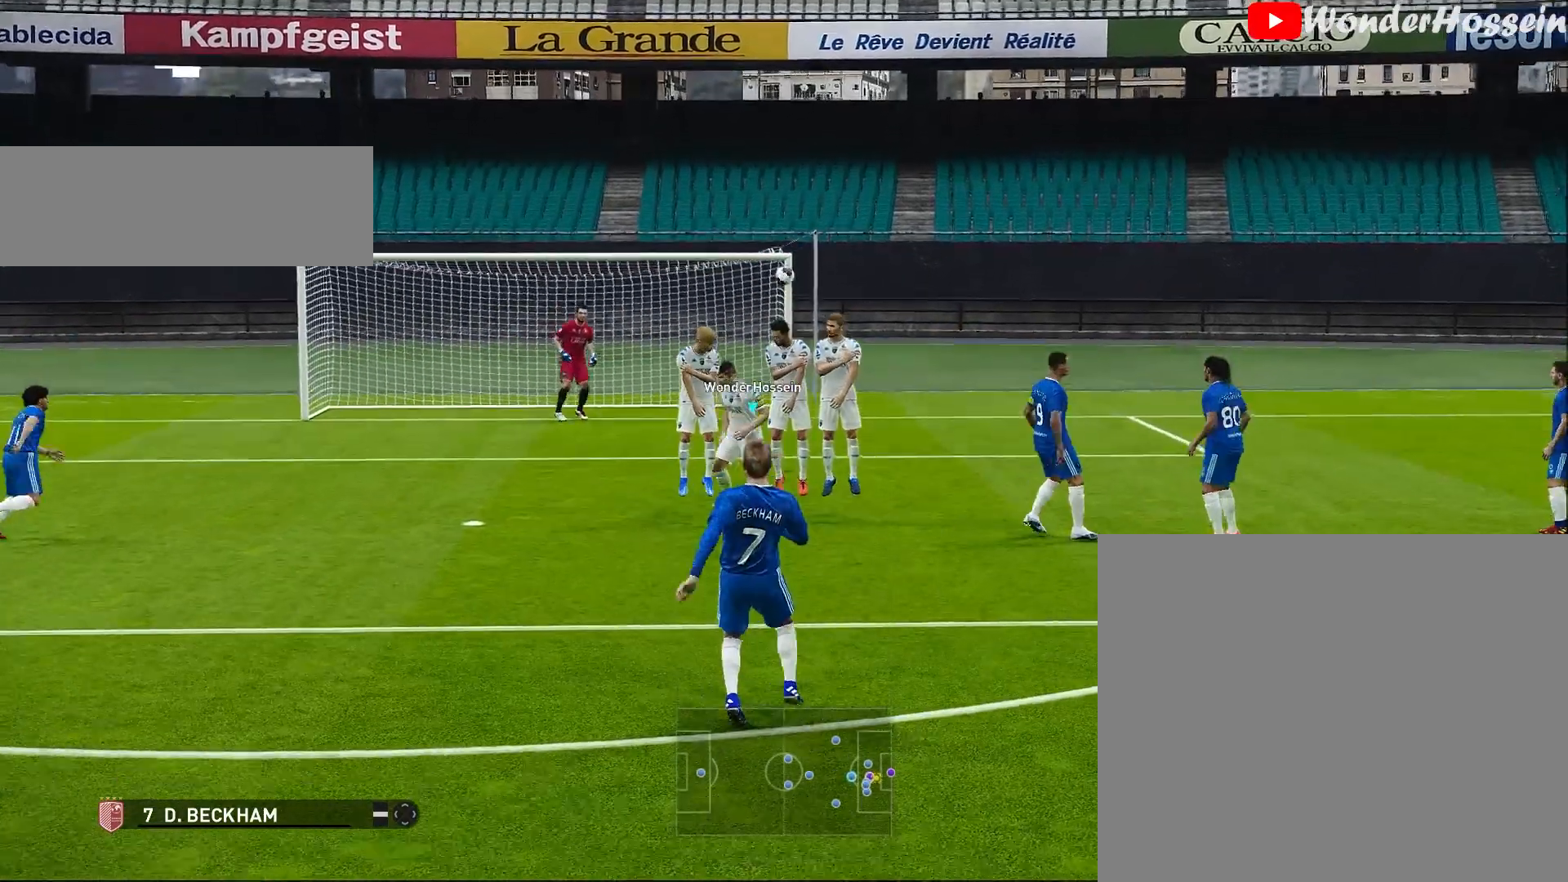
{"buttons": [], "left_stick": "down", "events": []}